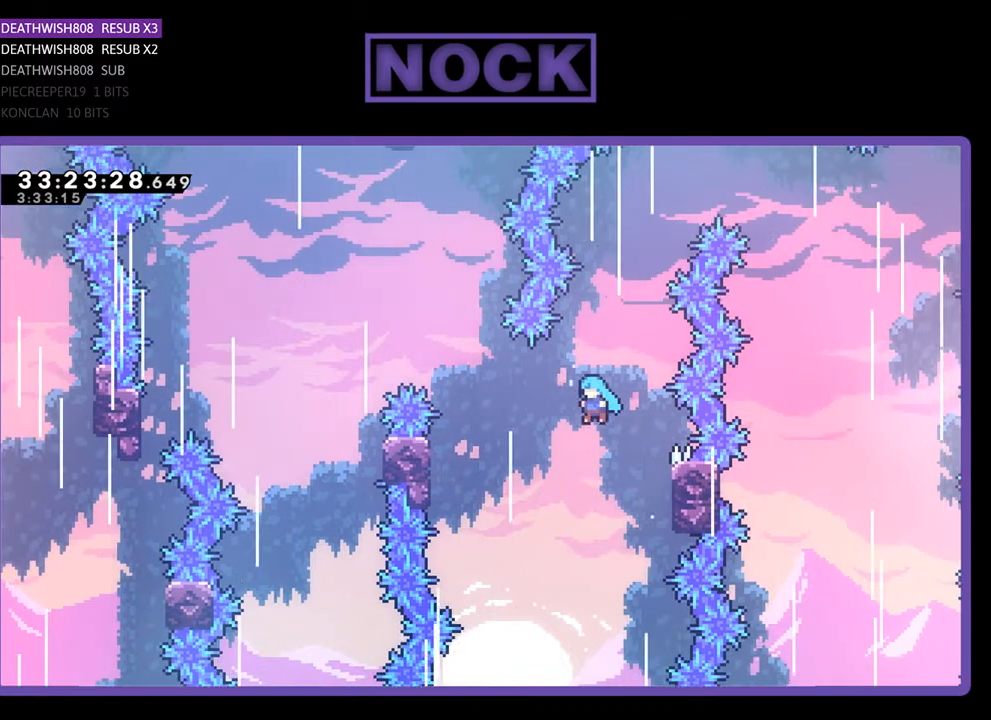
Gameplay with a controller (PlayStation layout); each line is a JSON object with the inputs held at the frame after it. "events" lists button and stick changes between this image and that frame as [ms after this image, input, new state], when the widget could be followed in between. Not read: left_stick right_stick.
{"buttons": ["CIRCLE", "R2", "DPAD_UP"], "events": [[367, "CIRCLE", "down"], [500, "DPAD_LEFT", "up"]]}
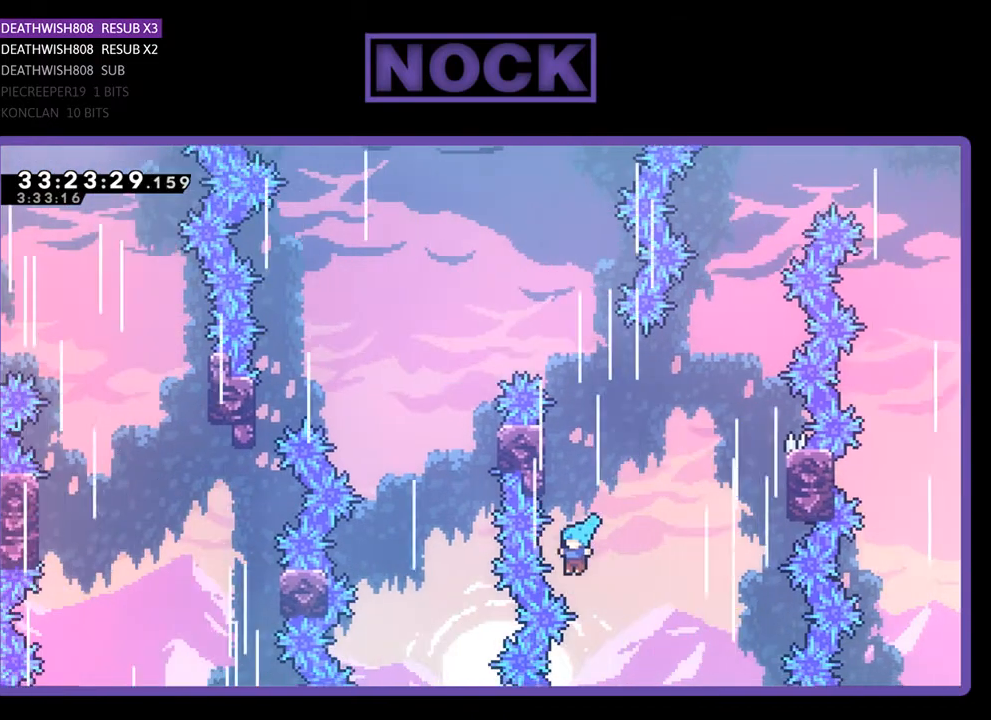
{"buttons": [], "events": [[67, "CIRCLE", "up"], [100, "DPAD_UP", "up"], [433, "R2", "up"]]}
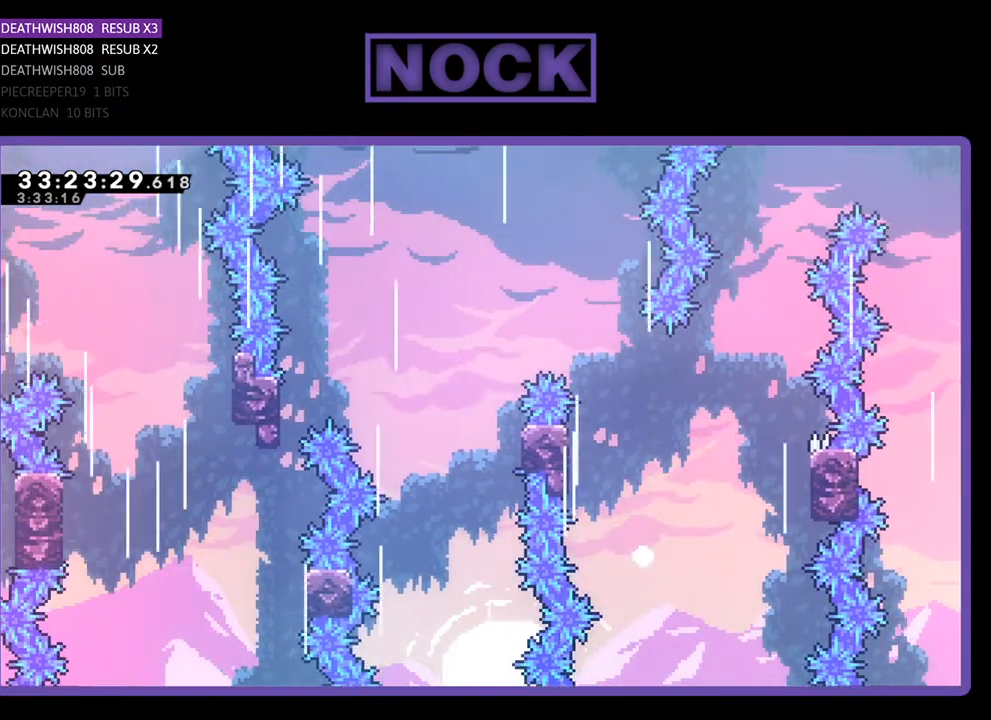
{"buttons": [], "events": []}
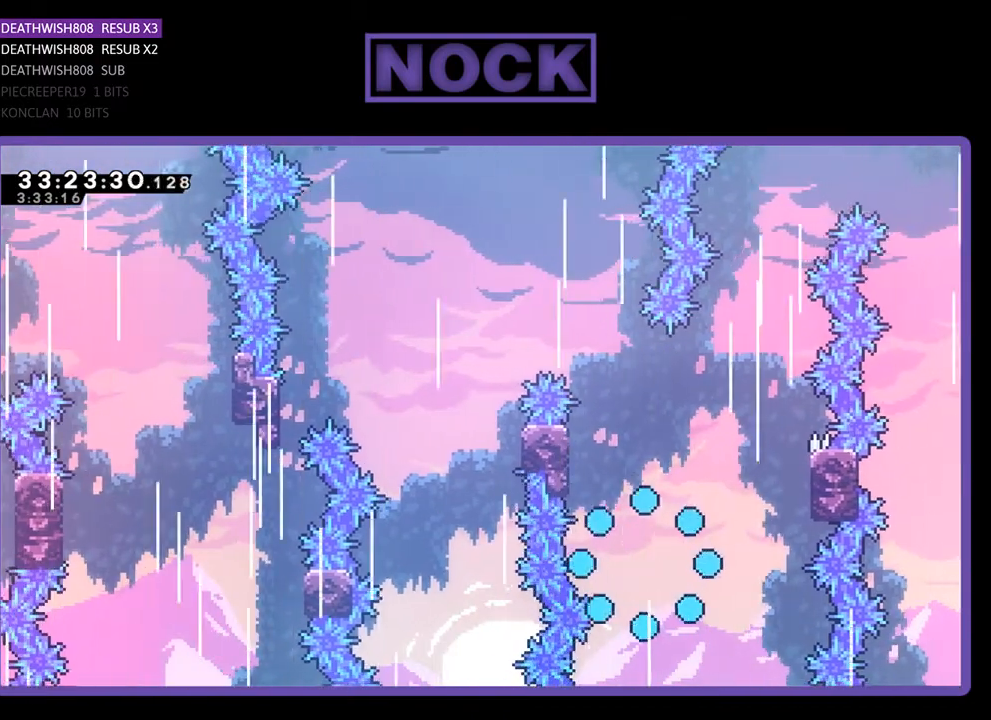
{"buttons": [], "events": []}
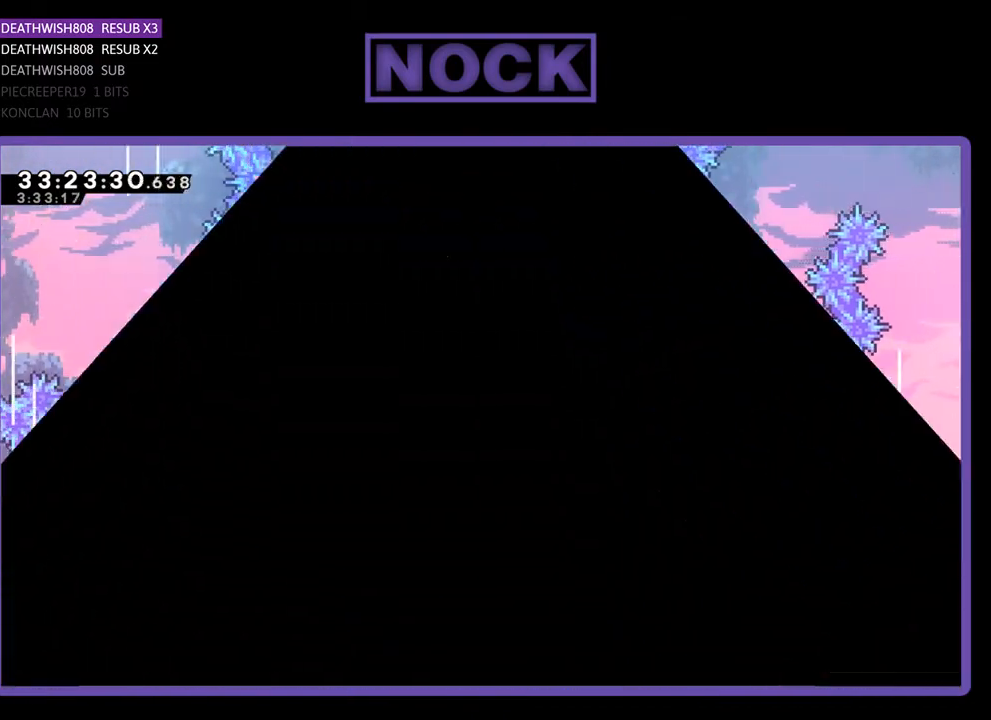
{"buttons": ["R2"], "events": [[333, "R2", "down"]]}
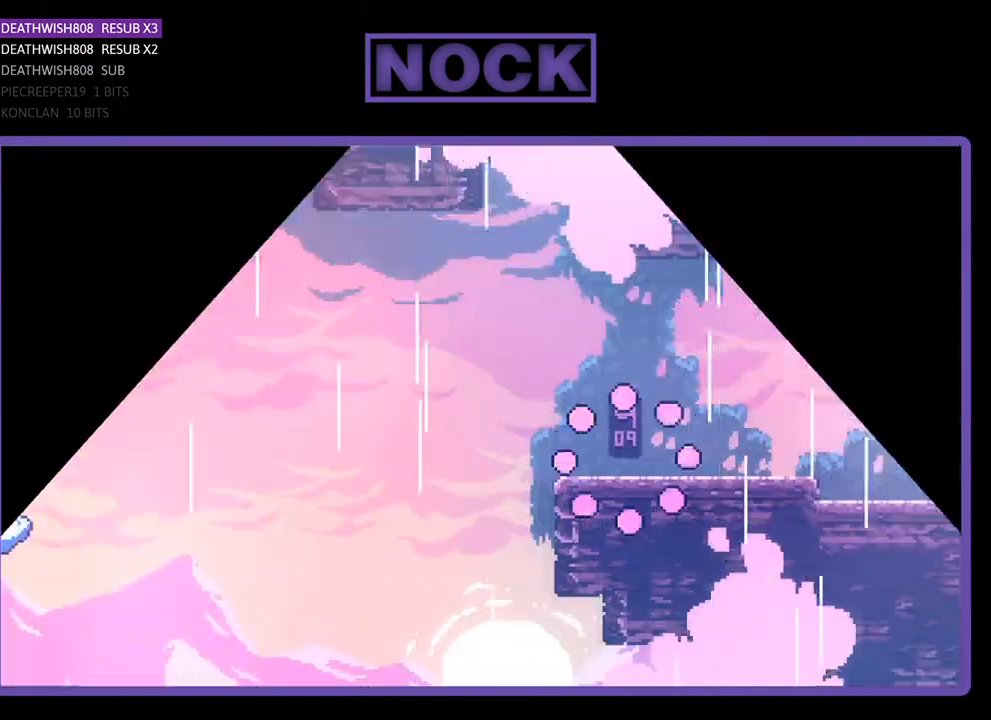
{"buttons": ["R2", "DPAD_LEFT"], "events": [[300, "DPAD_LEFT", "down"]]}
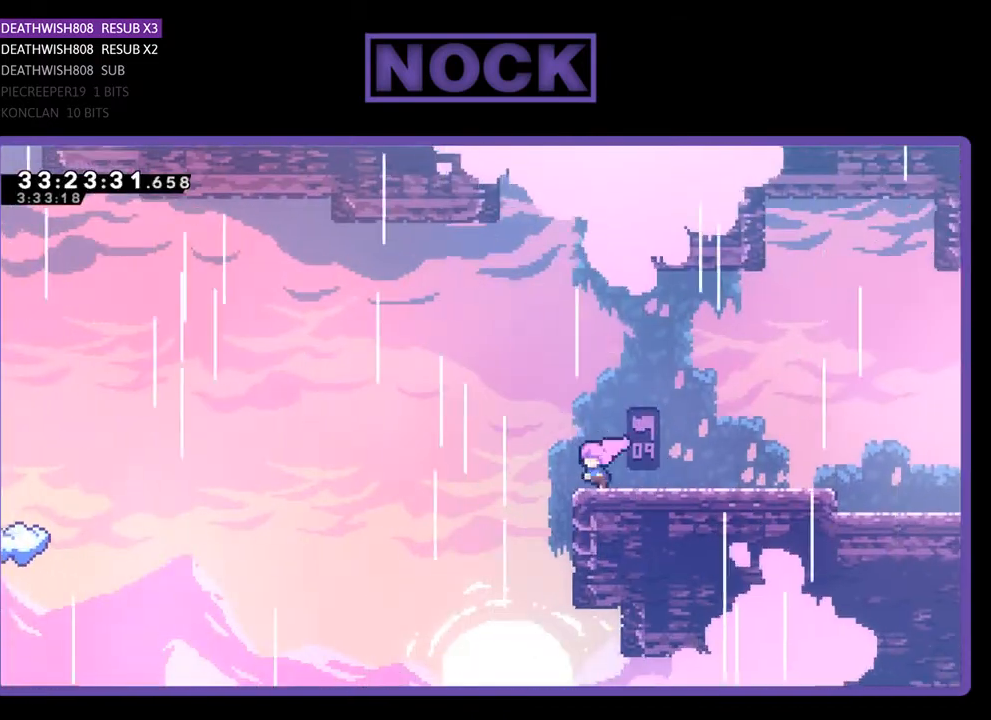
{"buttons": ["R2", "DPAD_UP", "DPAD_LEFT"], "events": [[67, "CROSS", "down"], [133, "DPAD_UP", "down"], [233, "CROSS", "up"]]}
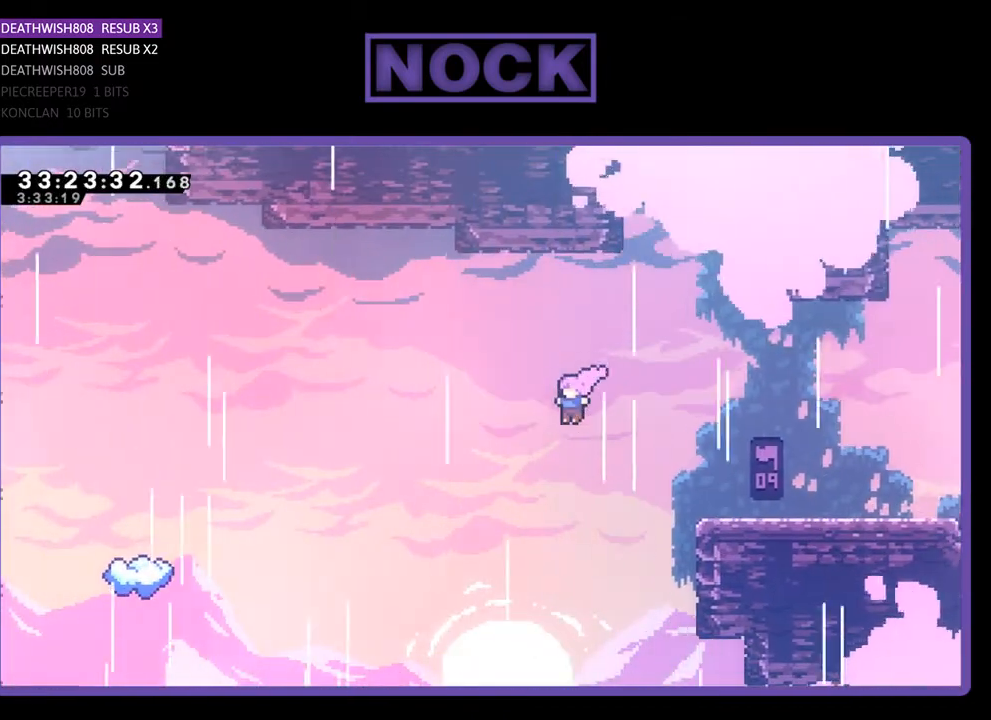
{"buttons": ["CIRCLE", "R2", "DPAD_UP", "DPAD_LEFT"], "events": [[367, "CIRCLE", "down"]]}
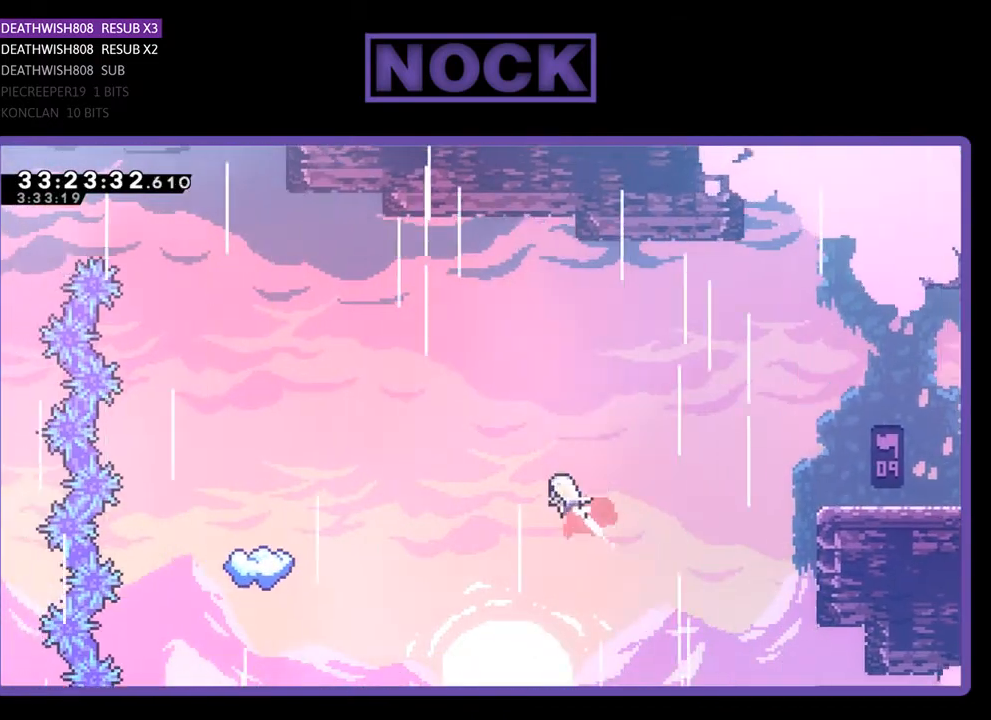
{"buttons": ["R2", "DPAD_LEFT"], "events": [[33, "CIRCLE", "up"], [133, "CIRCLE", "down"], [167, "DPAD_UP", "up"], [300, "CIRCLE", "up"]]}
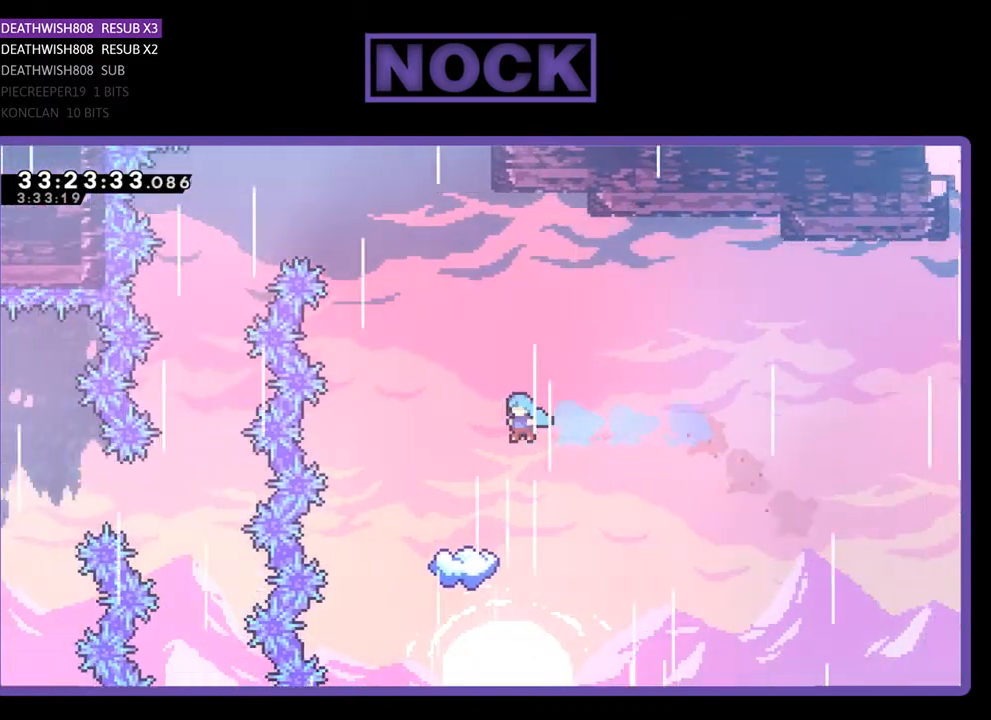
{"buttons": ["R2", "DPAD_LEFT"], "events": [[133, "DPAD_LEFT", "up"], [400, "DPAD_LEFT", "down"]]}
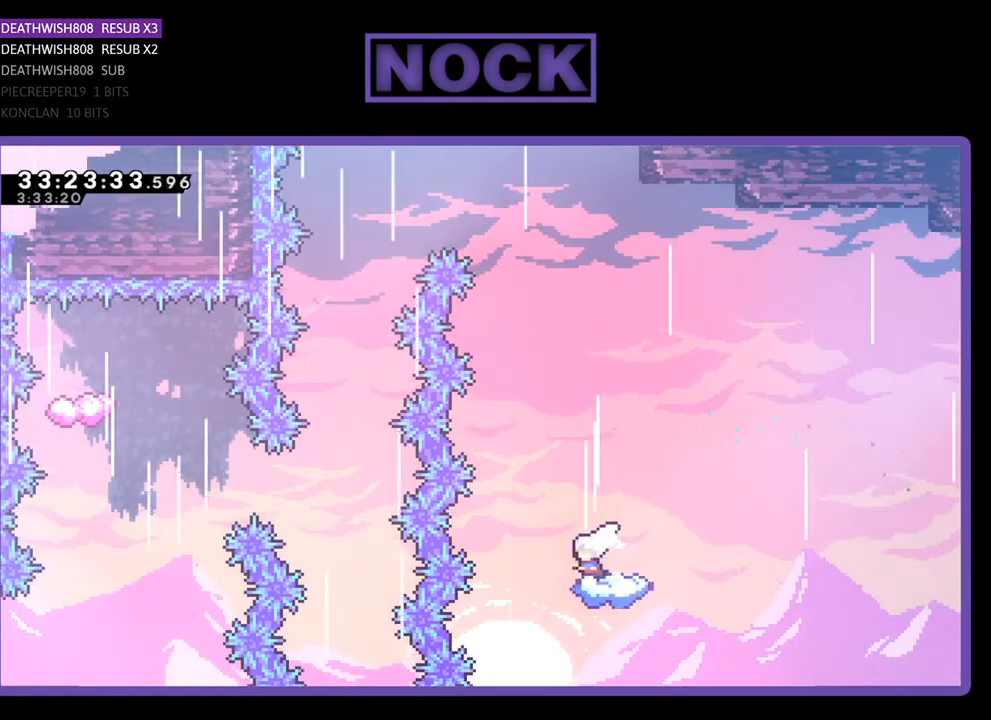
{"buttons": ["CROSS", "R2", "DPAD_UP", "DPAD_LEFT"], "events": [[33, "DPAD_LEFT", "up"], [267, "CROSS", "down"], [333, "DPAD_LEFT", "down"], [400, "DPAD_UP", "down"]]}
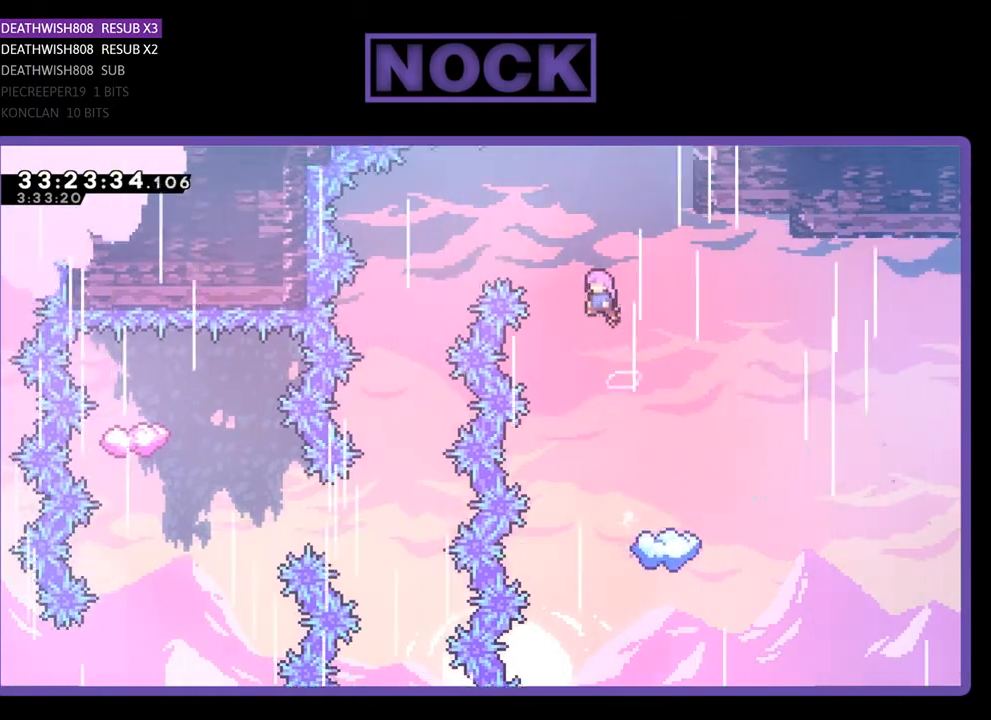
{"buttons": ["CROSS", "R2", "DPAD_LEFT"], "events": [[467, "DPAD_UP", "up"]]}
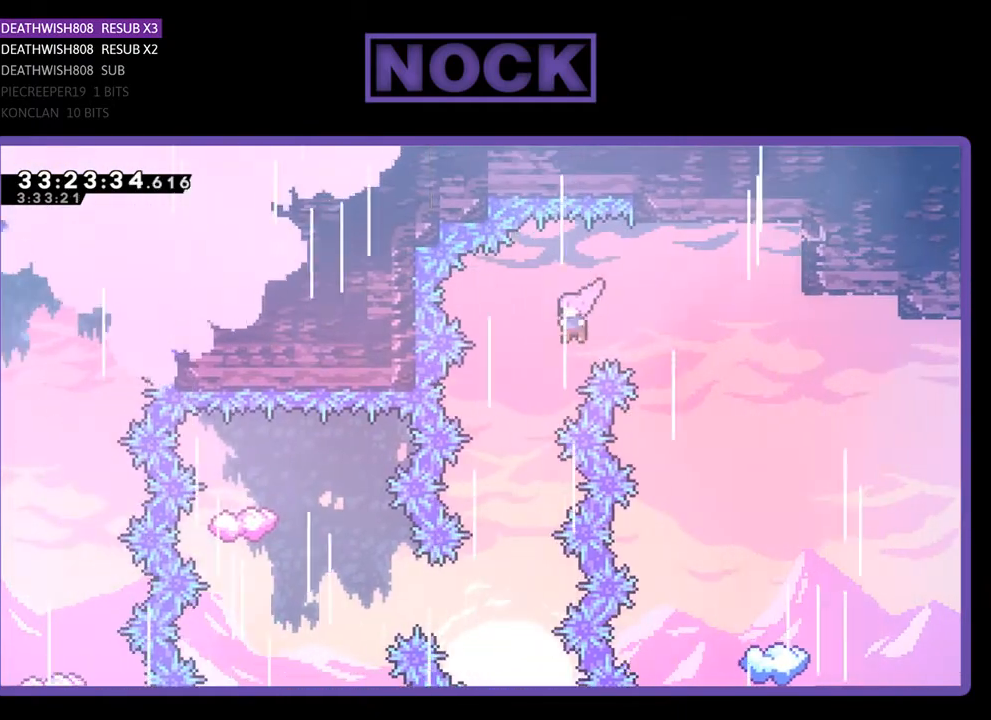
{"buttons": ["R2"], "events": [[133, "CROSS", "up"], [167, "DPAD_LEFT", "up"]]}
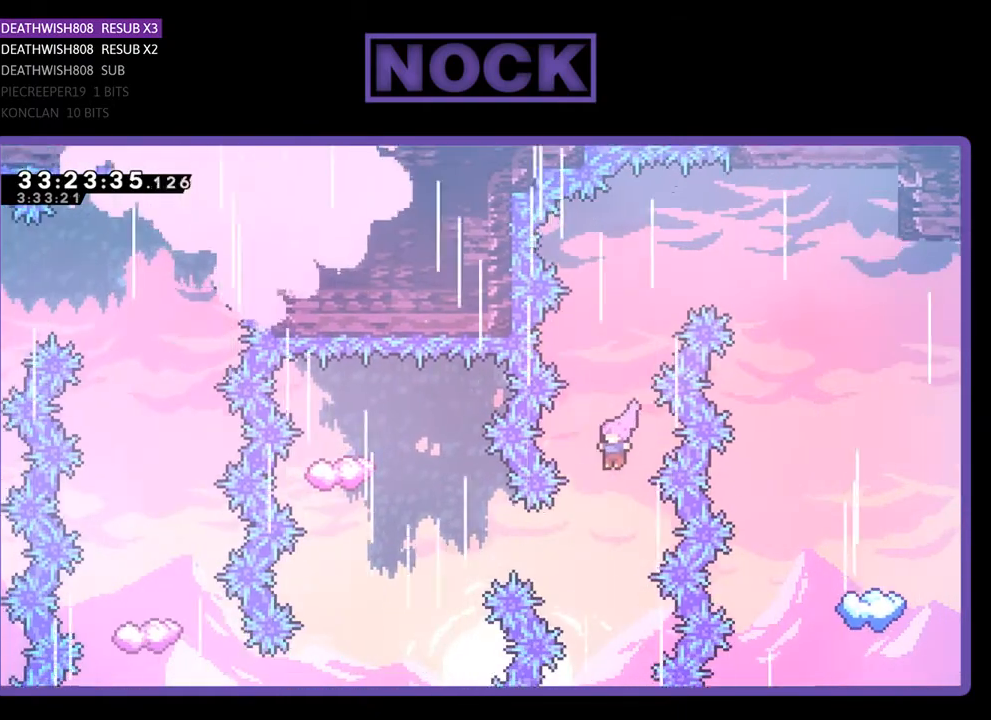
{"buttons": ["CIRCLE", "R2", "DPAD_LEFT"], "events": [[100, "DPAD_LEFT", "down"], [267, "CIRCLE", "down"]]}
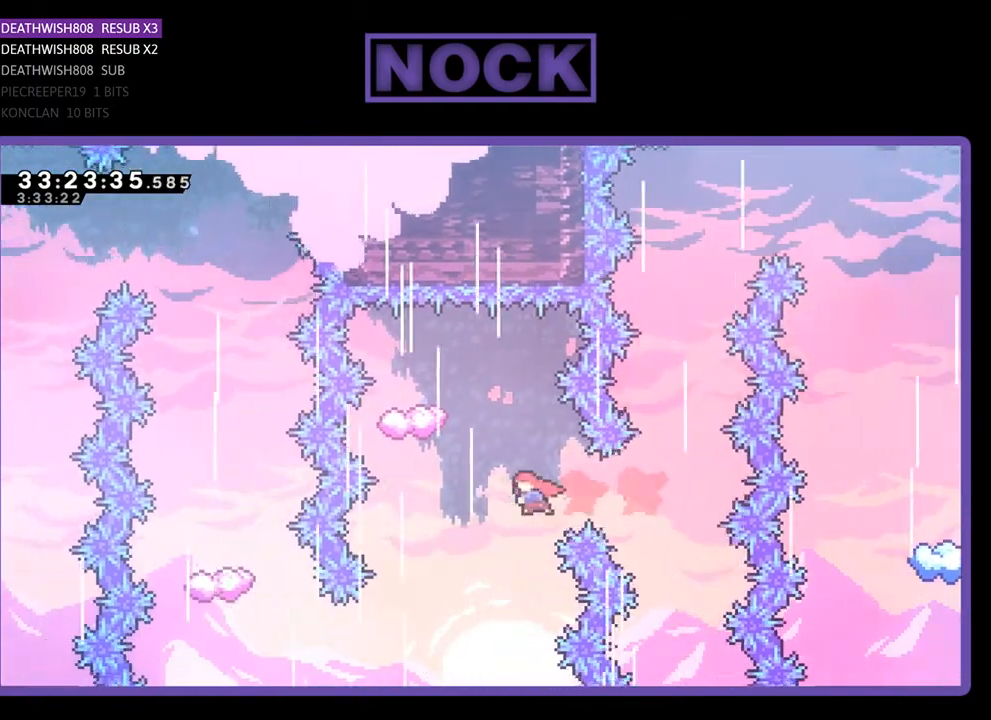
{"buttons": ["R2", "DPAD_UP"], "events": [[33, "CIRCLE", "up"], [167, "DPAD_UP", "down"], [200, "DPAD_LEFT", "up"], [300, "CIRCLE", "down"], [500, "CIRCLE", "up"]]}
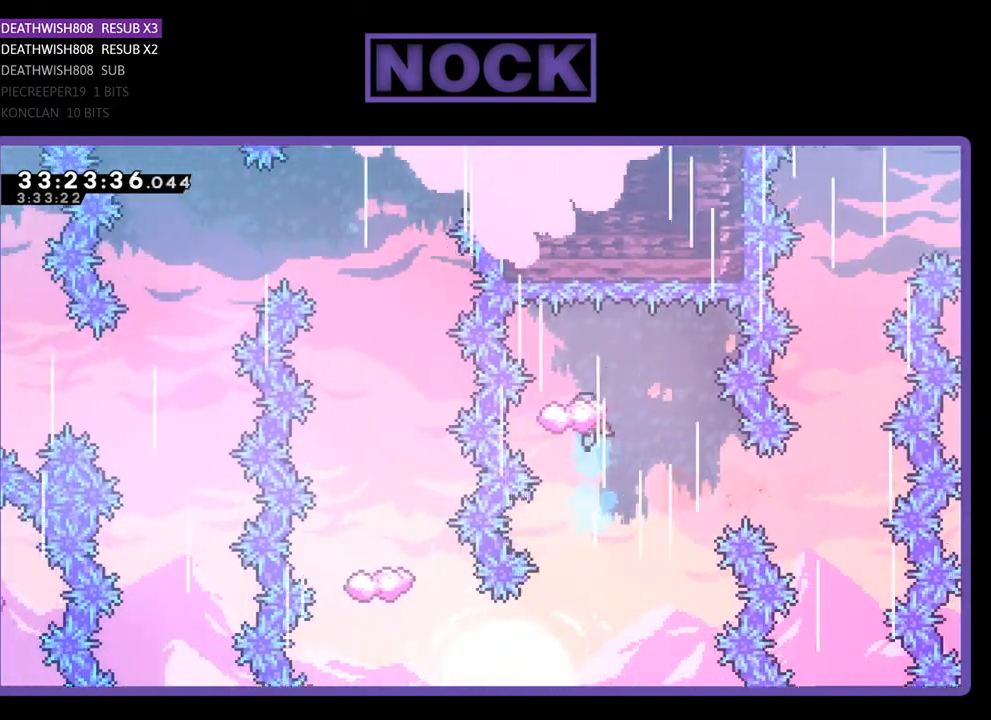
{"buttons": ["R2", "DPAD_RIGHT"], "events": [[100, "DPAD_UP", "up"], [400, "DPAD_RIGHT", "down"]]}
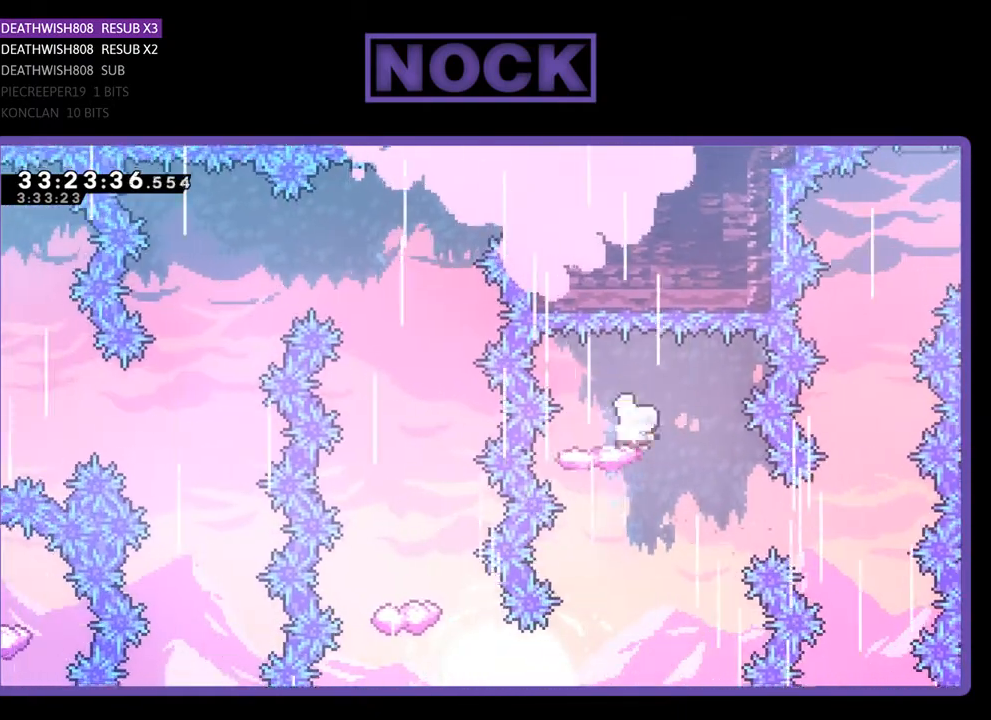
{"buttons": ["R2", "DPAD_LEFT"], "events": [[100, "DPAD_RIGHT", "up"], [400, "DPAD_LEFT", "down"]]}
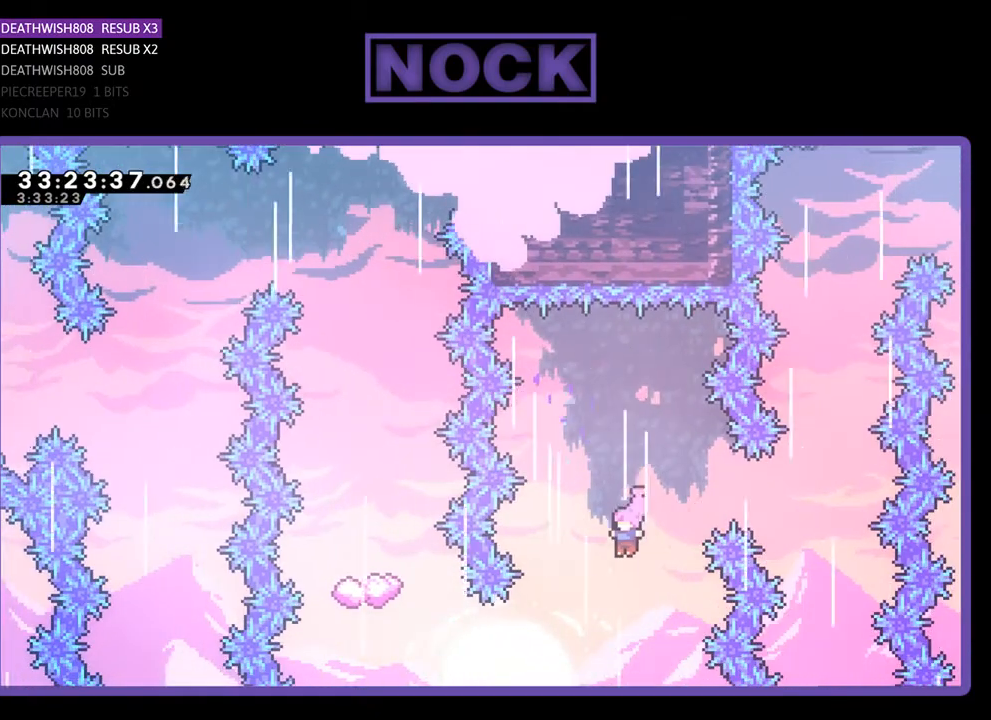
{"buttons": ["CIRCLE", "R2", "DPAD_LEFT"], "events": [[33, "DPAD_LEFT", "up"], [167, "DPAD_LEFT", "down"], [333, "CIRCLE", "down"]]}
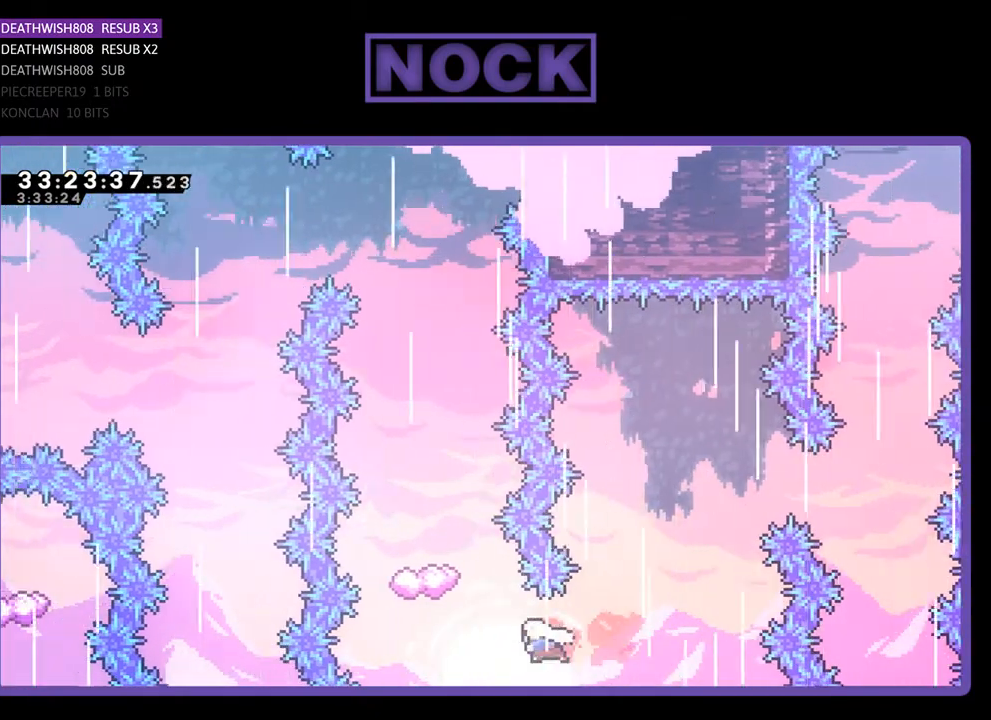
{"buttons": ["CIRCLE", "R2"], "events": [[67, "CIRCLE", "up"], [100, "DPAD_LEFT", "up"], [200, "CIRCLE", "down"], [200, "DPAD_UP", "down"], [500, "DPAD_UP", "up"]]}
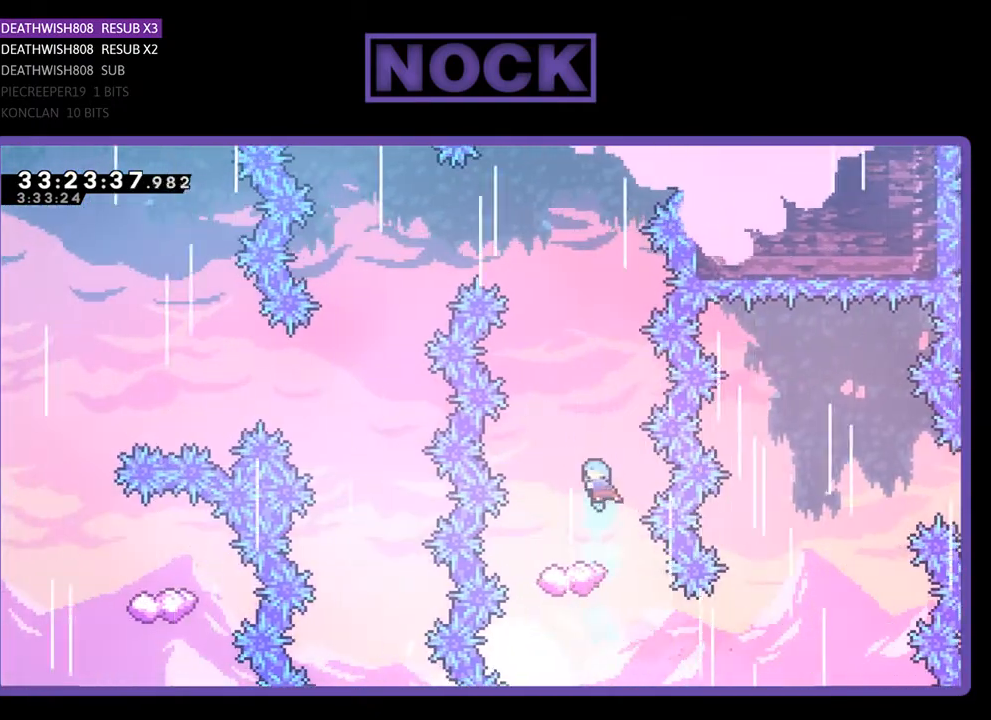
{"buttons": ["R2"], "events": [[33, "CIRCLE", "up"], [167, "DPAD_LEFT", "down"], [367, "DPAD_LEFT", "up"]]}
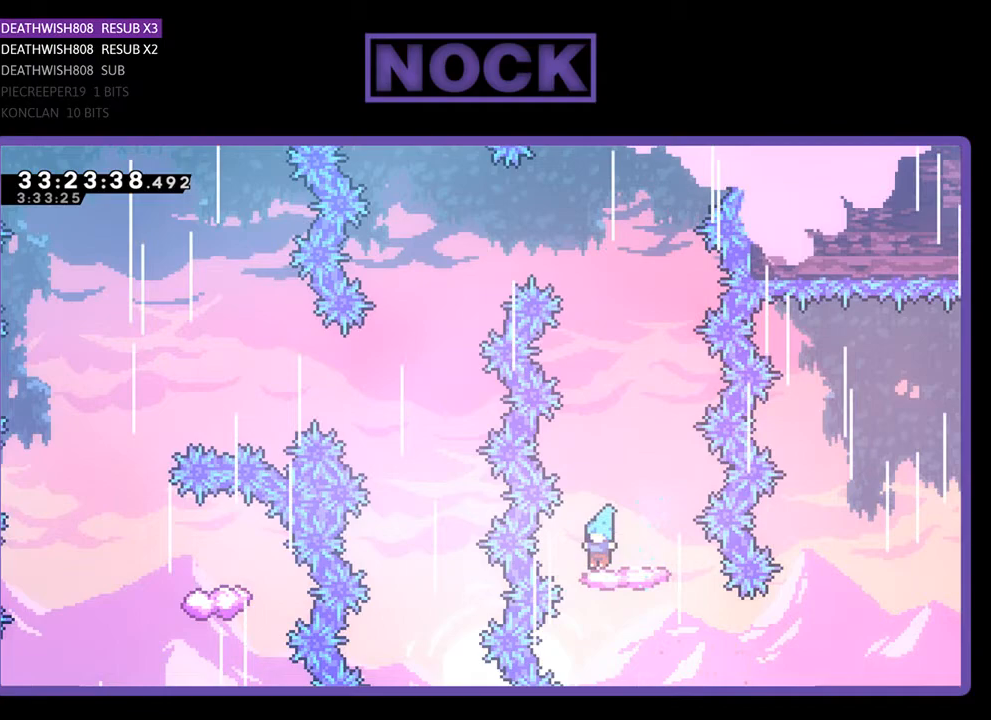
{"buttons": ["CROSS", "R2"], "events": [[433, "CROSS", "down"]]}
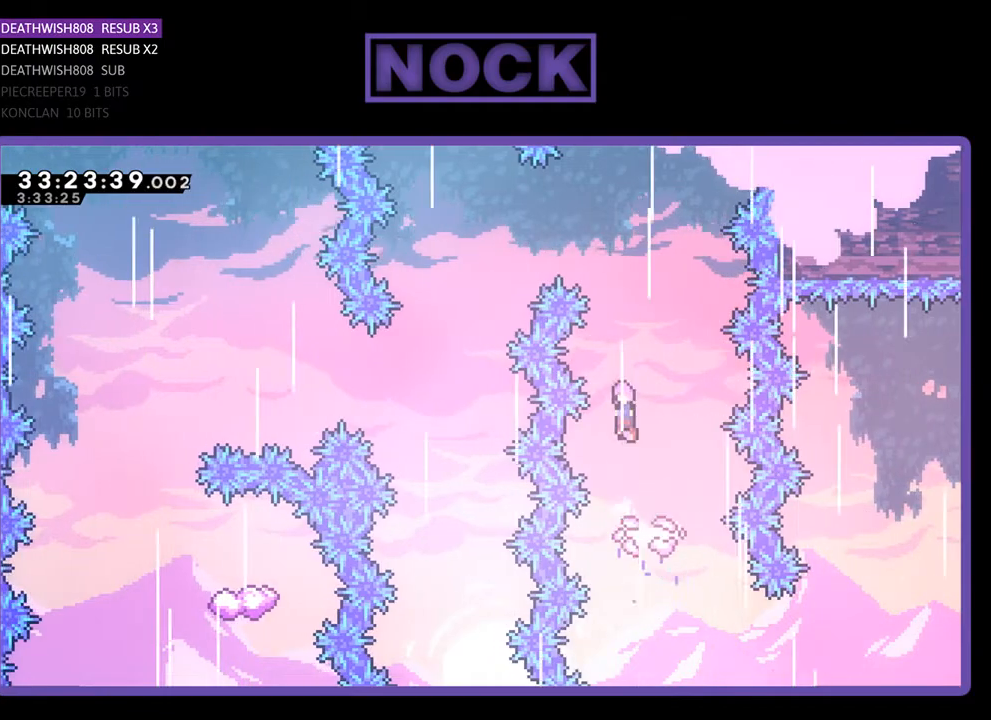
{"buttons": ["CROSS", "R2", "DPAD_LEFT"], "events": [[133, "DPAD_LEFT", "down"]]}
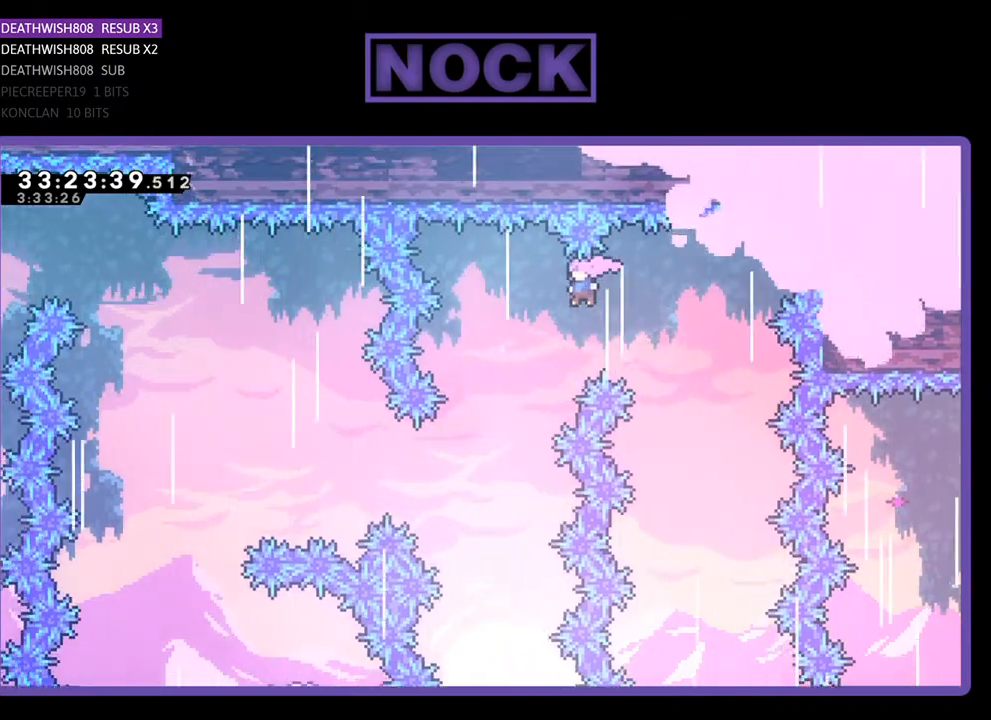
{"buttons": ["R2", "DPAD_LEFT"], "events": [[200, "CROSS", "up"]]}
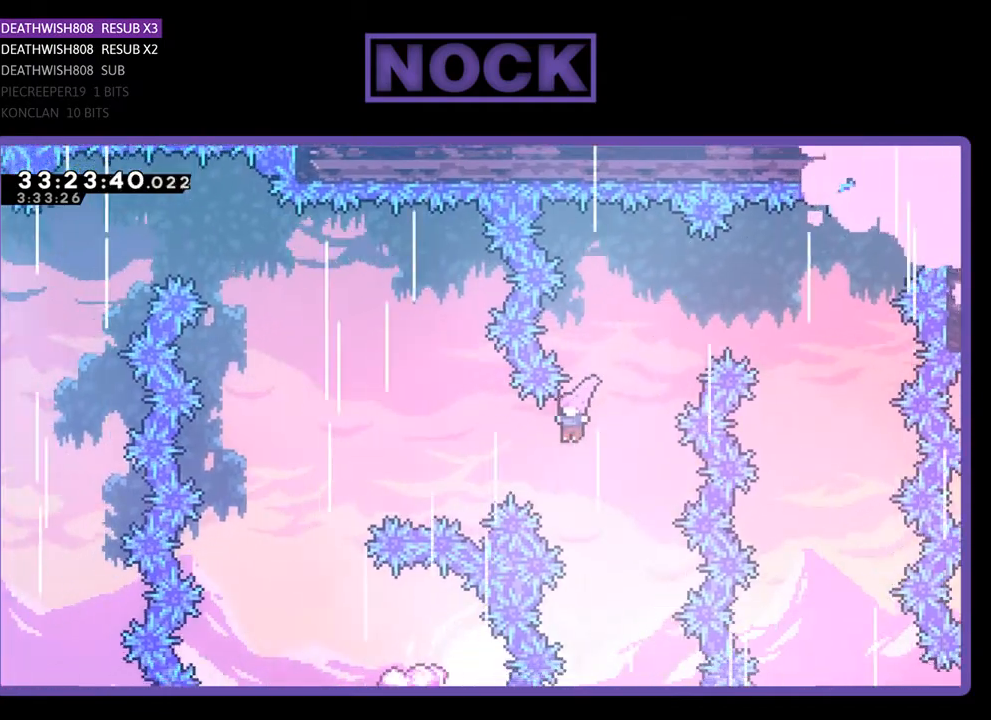
{"buttons": ["R2", "DPAD_UP", "DPAD_LEFT"], "events": [[33, "DPAD_UP", "down"], [133, "CIRCLE", "down"], [433, "CIRCLE", "up"]]}
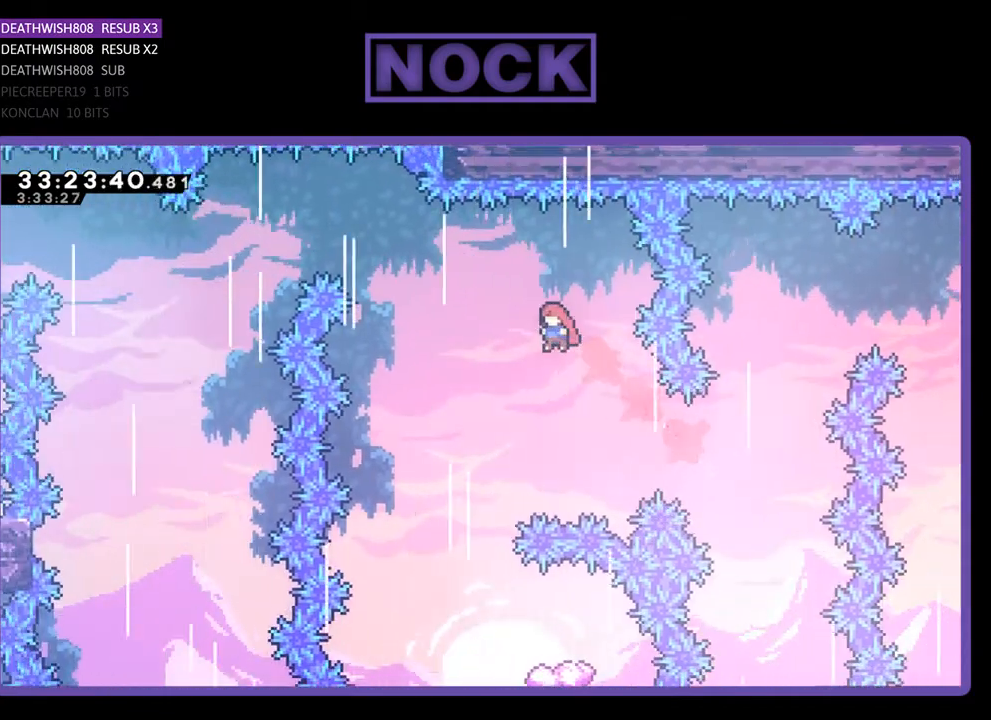
{"buttons": ["R2"], "events": [[33, "DPAD_UP", "up"], [100, "DPAD_LEFT", "up"], [167, "DPAD_LEFT", "down"], [333, "DPAD_LEFT", "up"]]}
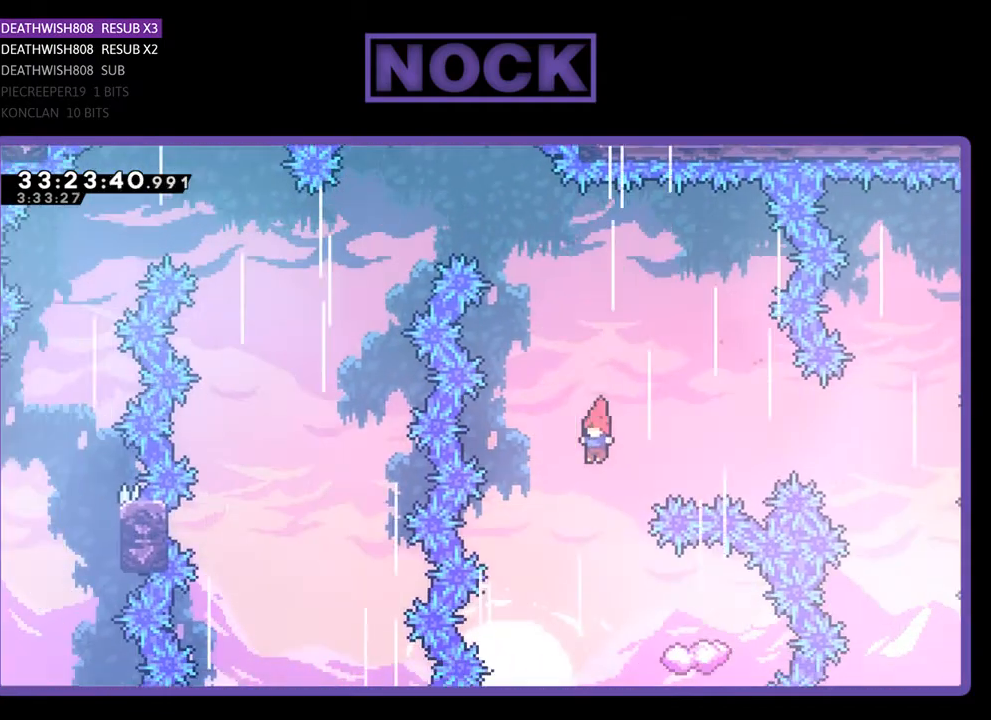
{"buttons": ["R2"], "events": [[33, "DPAD_RIGHT", "down"], [400, "DPAD_RIGHT", "up"]]}
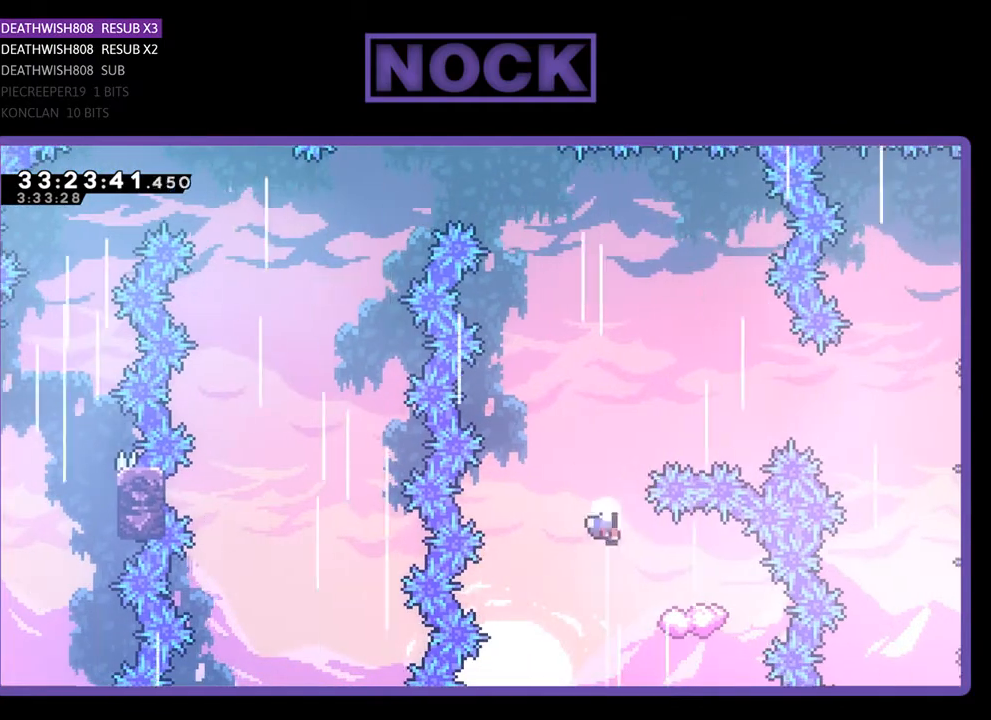
{"buttons": [], "events": [[33, "DPAD_LEFT", "down"], [133, "DPAD_LEFT", "up"], [333, "R2", "up"]]}
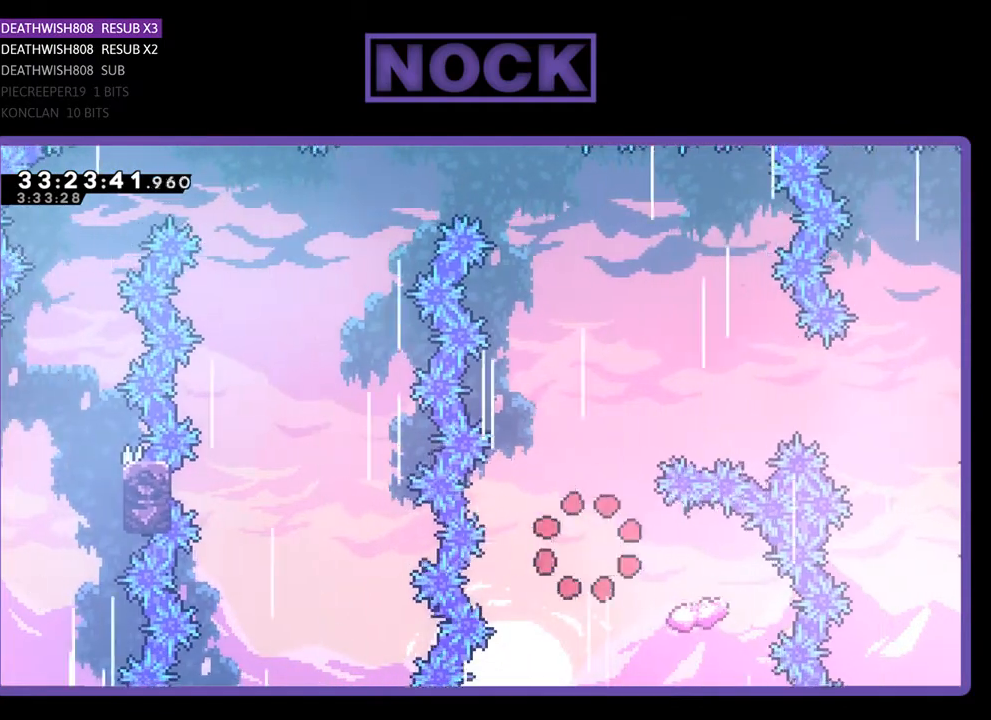
{"buttons": [], "events": []}
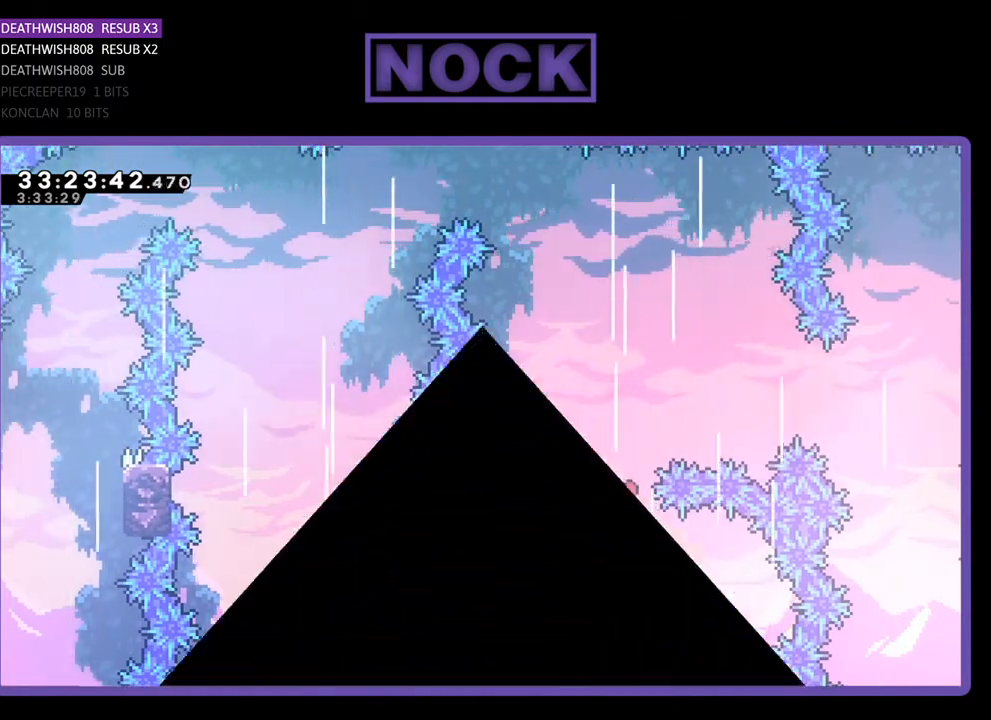
{"buttons": ["R2"], "events": [[167, "R2", "down"]]}
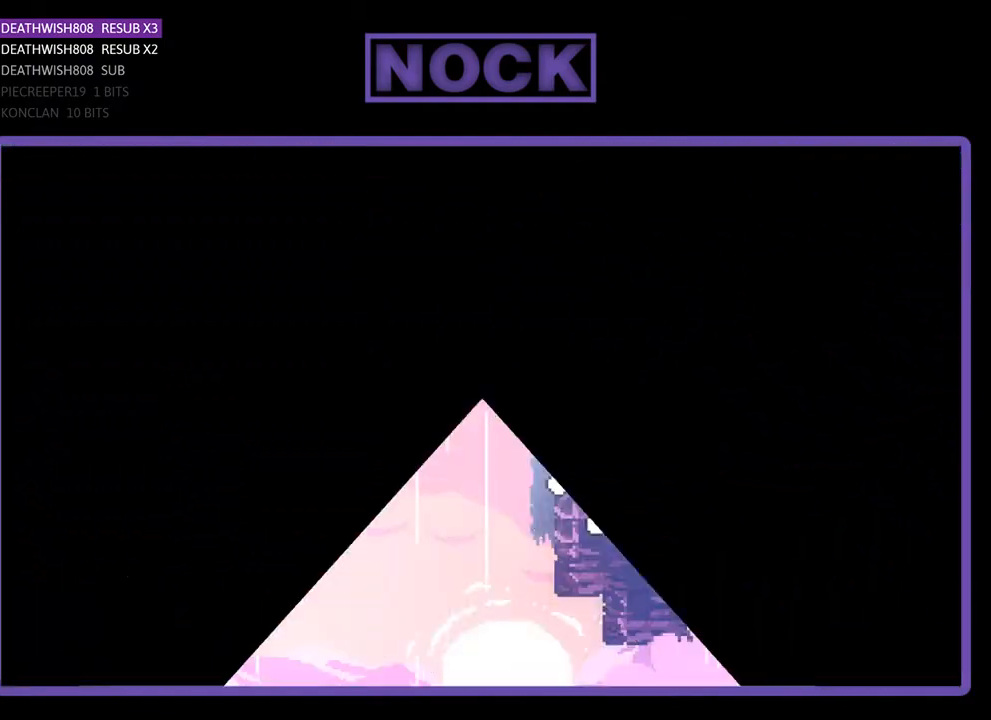
{"buttons": ["R2", "DPAD_LEFT"], "events": [[400, "DPAD_LEFT", "down"]]}